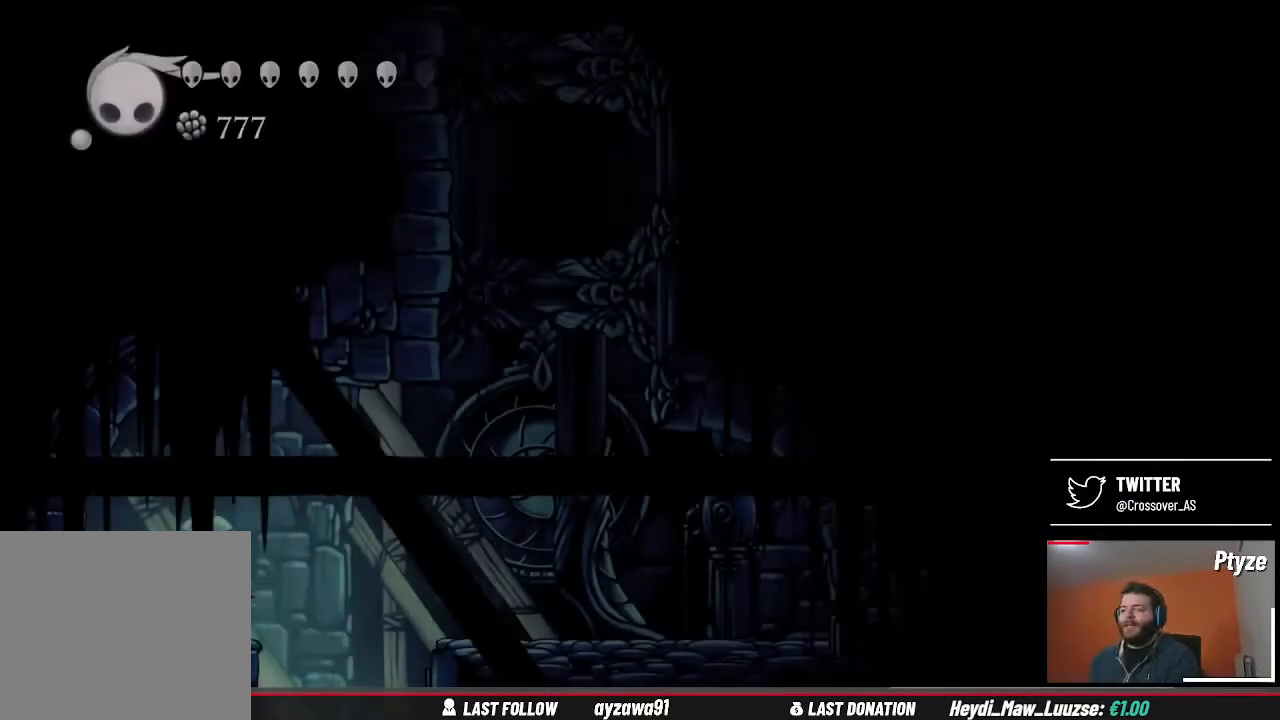
Gameplay with a controller (Xbox layout); each line is a JSON object with the inputs held at the frame after it. "events" lists button and stick changes between this image and that frame as [ms after this image, input, new state], when the widget could be followed in between. Not read: L3 R3.
{"buttons": [], "left_stick": "right", "right_stick": "center"}
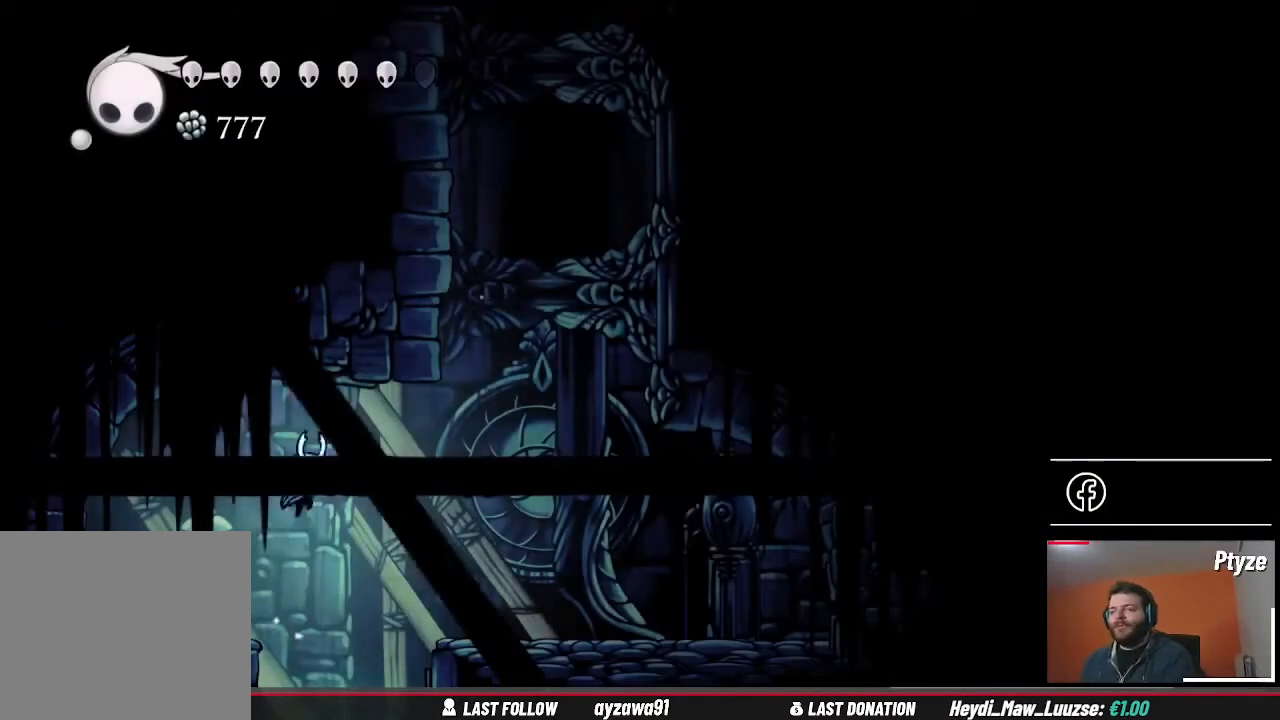
{"buttons": [], "left_stick": "right", "right_stick": "center", "events": []}
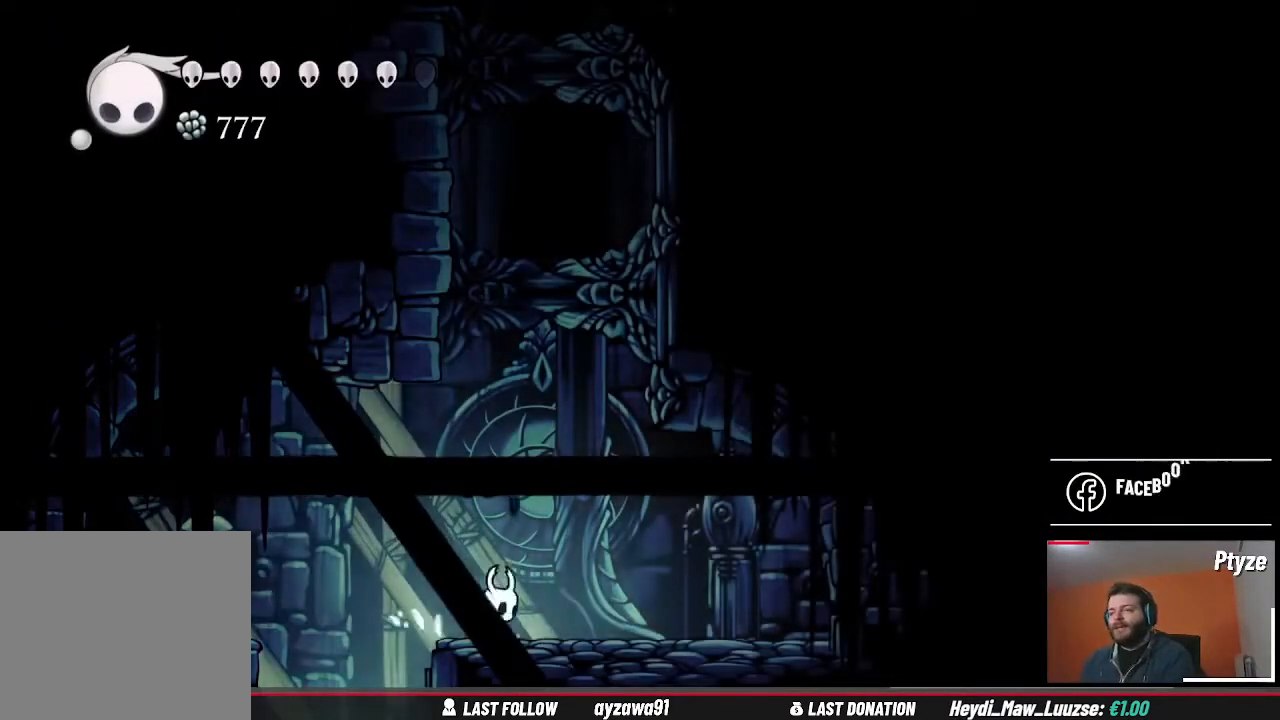
{"buttons": [], "left_stick": "center", "right_stick": "center", "events": [[67, "left_stick", "center"]]}
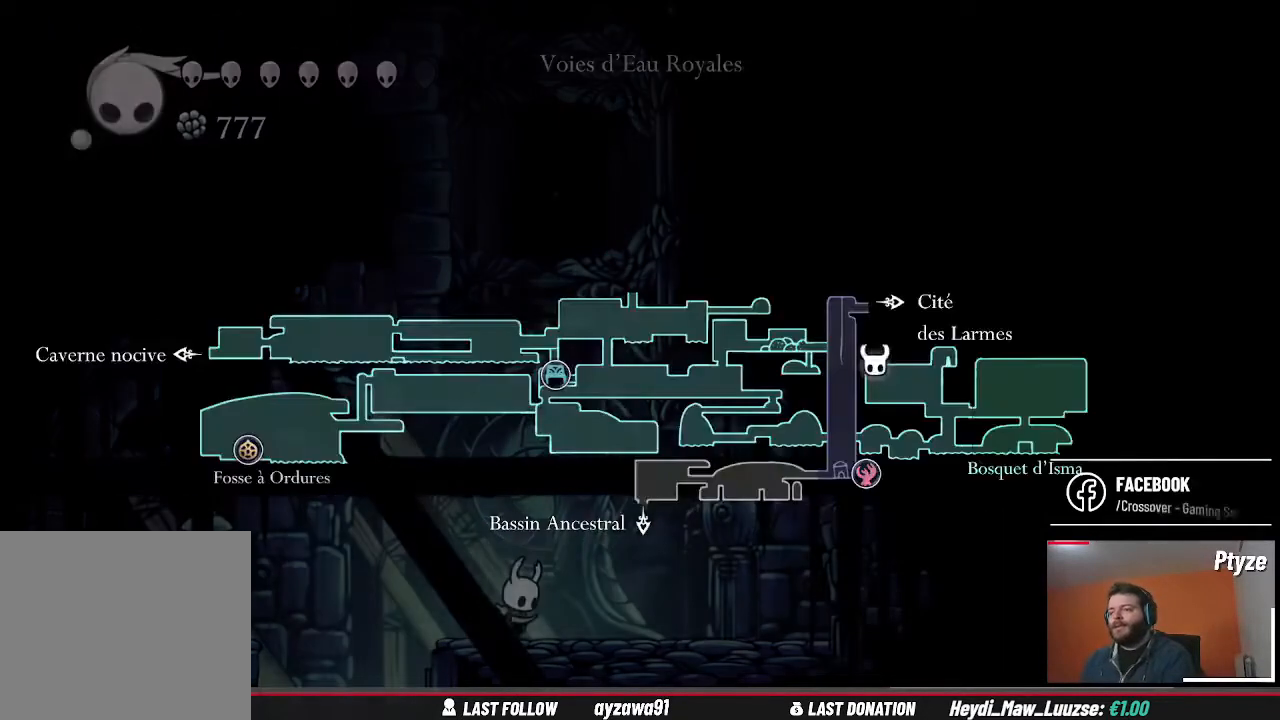
{"buttons": ["A"], "left_stick": "up-right", "right_stick": "center", "events": [[400, "A", "down"], [400, "left_stick", "up-right"]]}
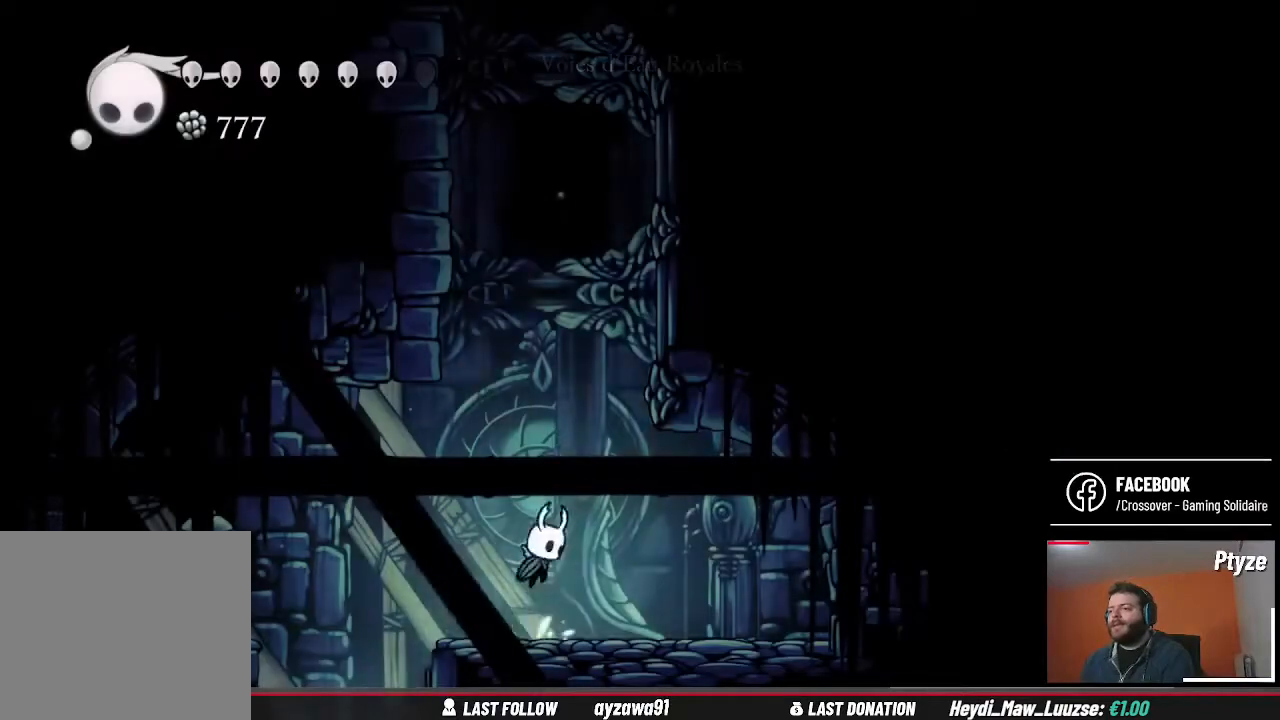
{"buttons": ["A"], "left_stick": "up-right", "right_stick": "center", "events": [[100, "left_stick", "center"], [300, "A", "up"], [367, "A", "down"], [500, "left_stick", "up-right"]]}
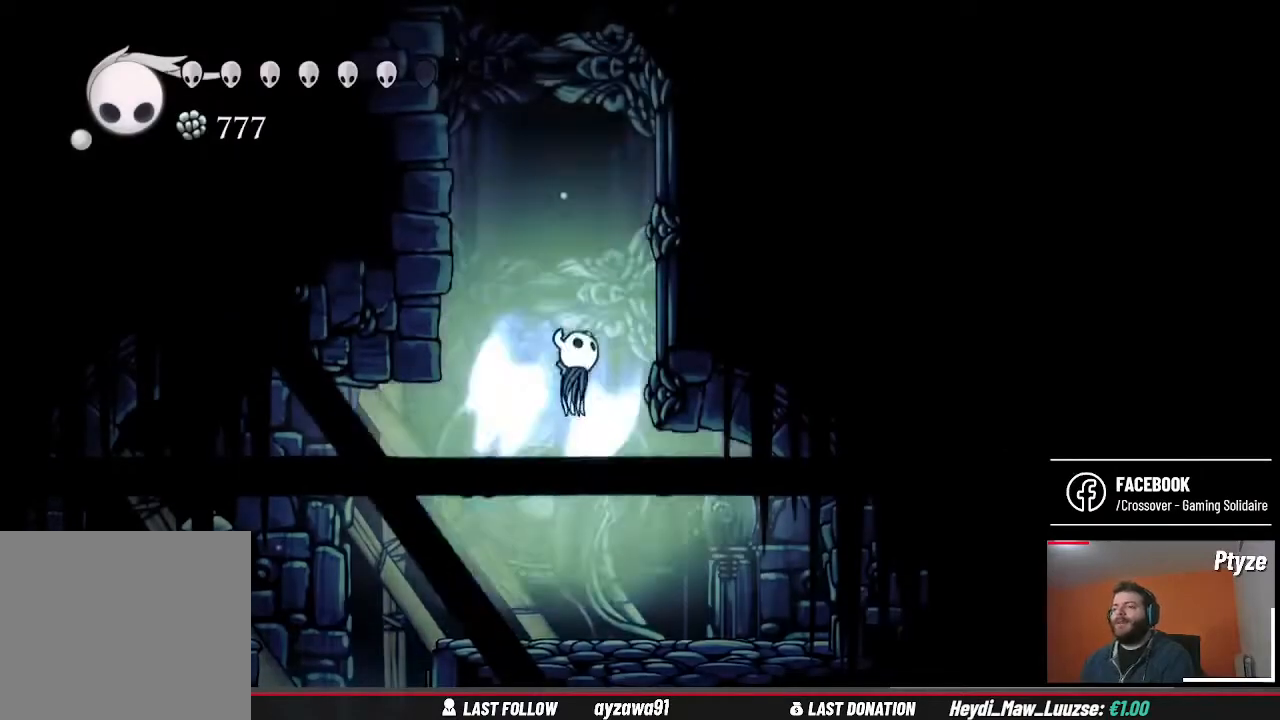
{"buttons": ["A"], "left_stick": "left", "right_stick": "center", "events": [[233, "A", "up"], [333, "A", "down"], [367, "left_stick", "left"]]}
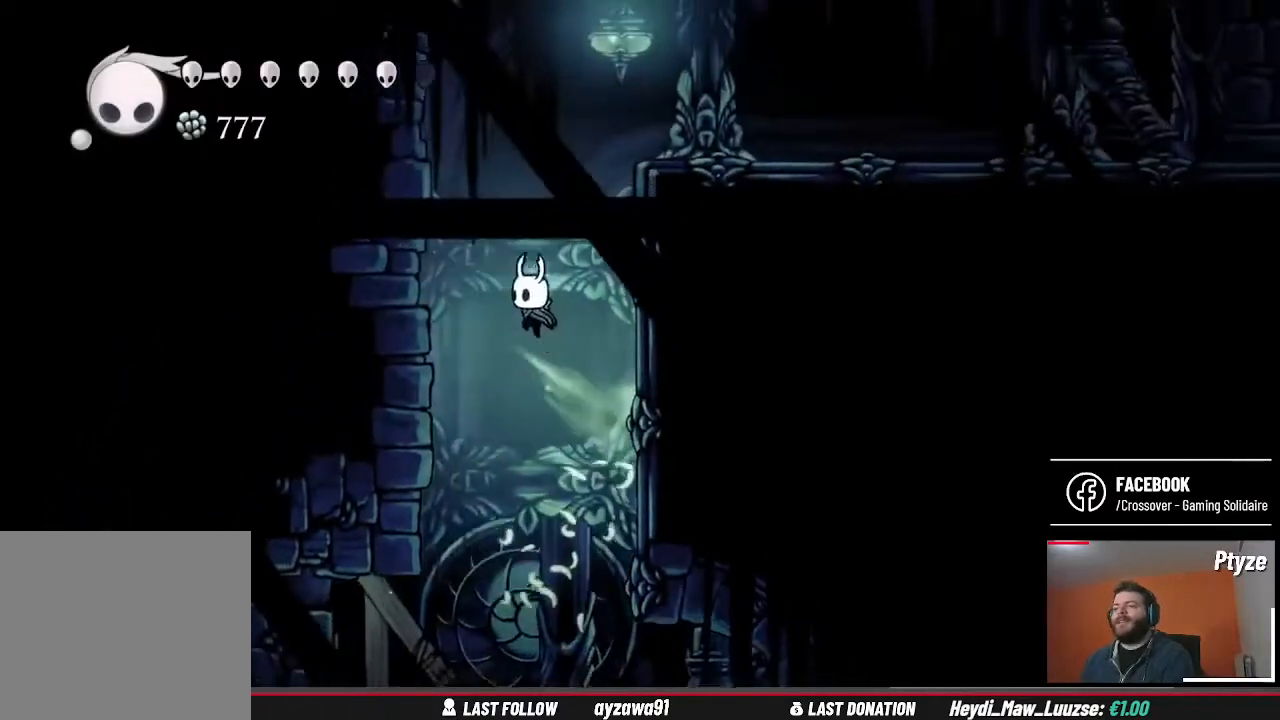
{"buttons": ["A"], "left_stick": "right", "right_stick": "center", "events": [[233, "A", "up"], [300, "A", "down"], [333, "left_stick", "right"]]}
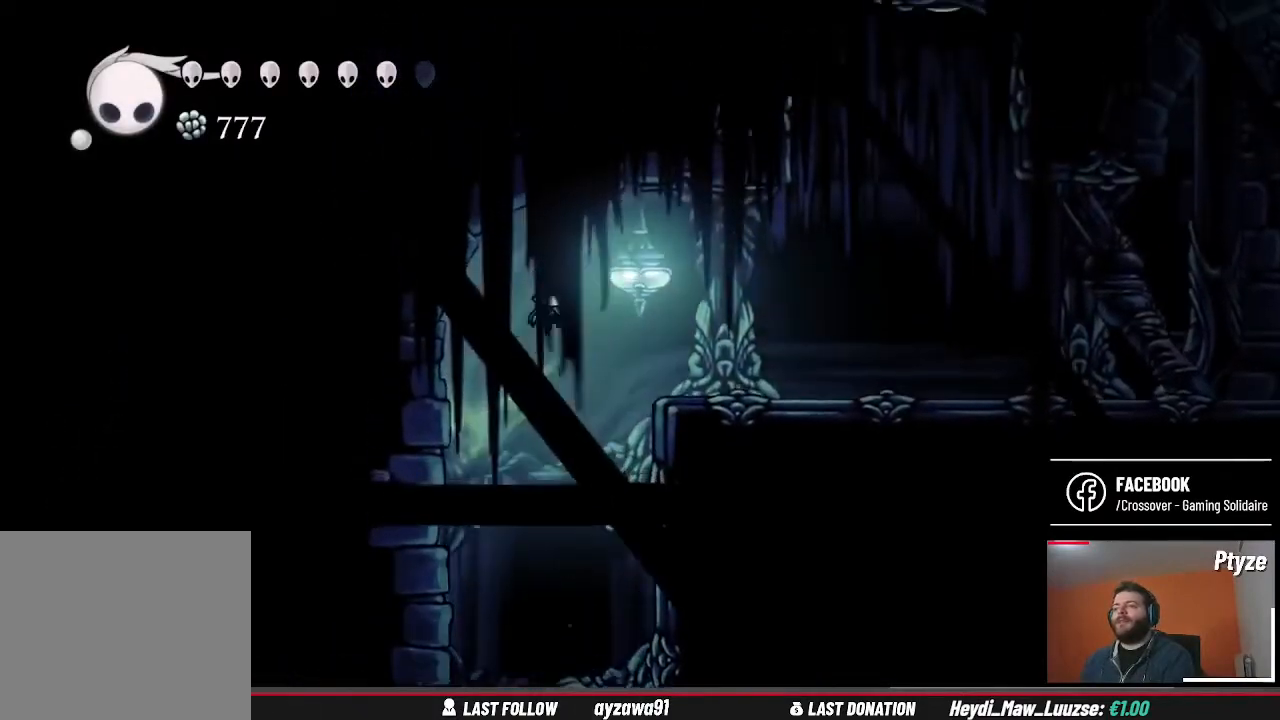
{"buttons": [], "left_stick": "right", "right_stick": "center", "events": [[67, "A", "up"]]}
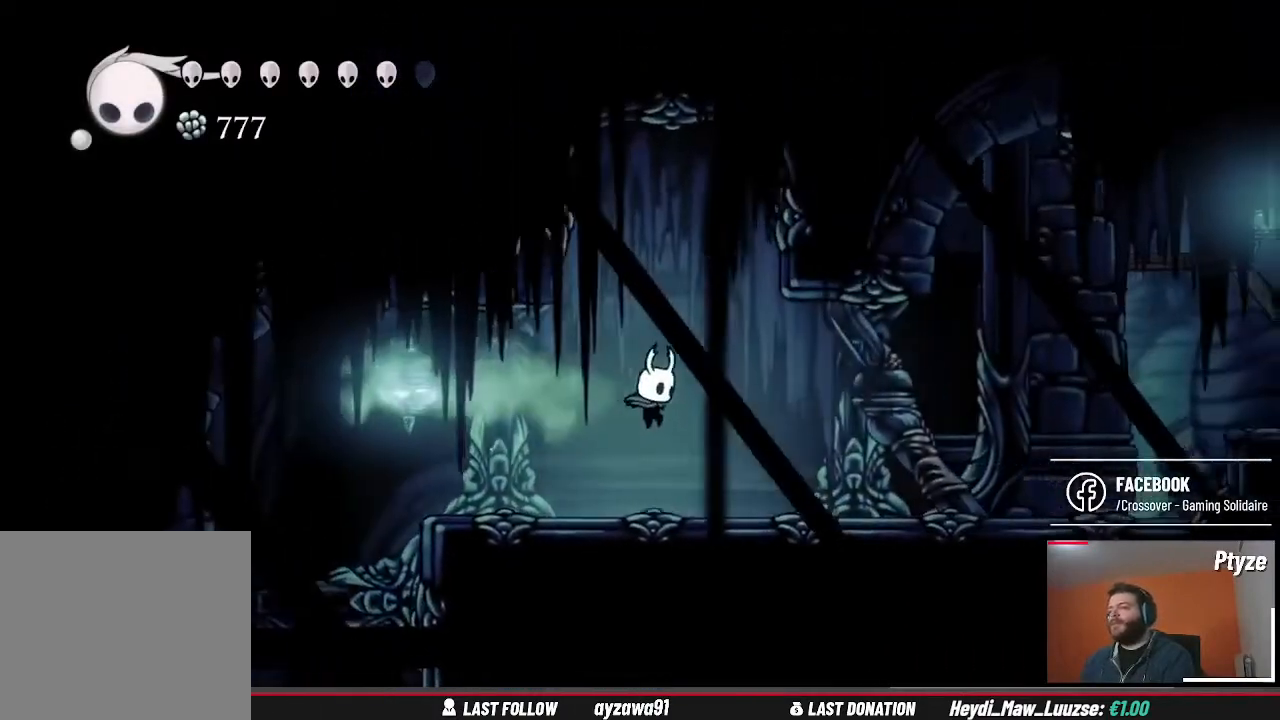
{"buttons": [], "left_stick": "right", "right_stick": "center", "events": []}
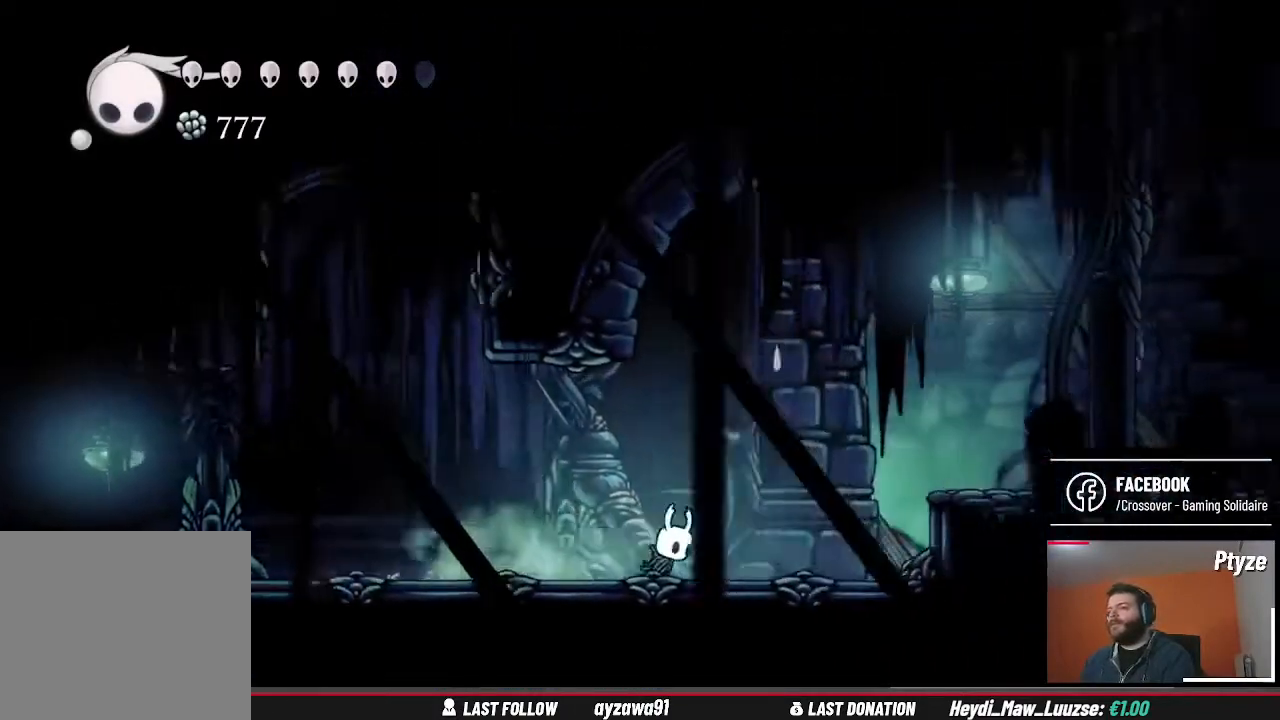
{"buttons": [], "left_stick": "right", "right_stick": "center", "events": [[233, "A", "down"], [467, "A", "up"]]}
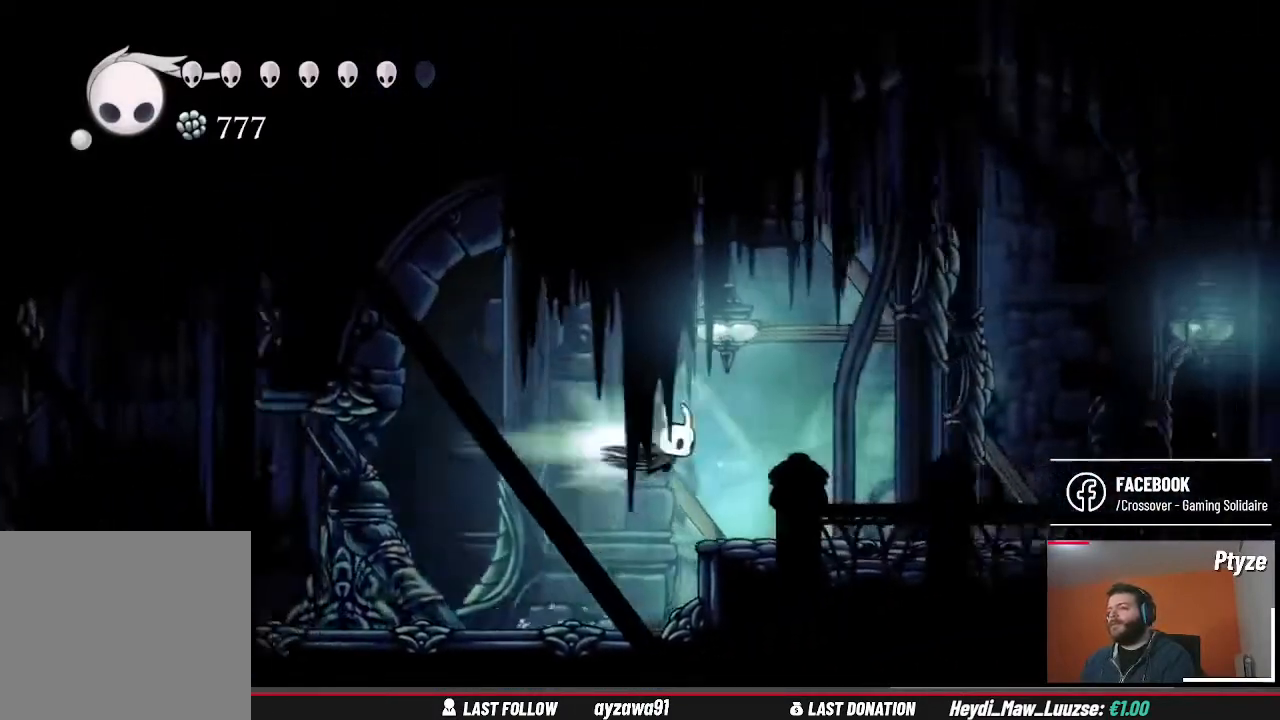
{"buttons": [], "left_stick": "right", "right_stick": "center", "events": []}
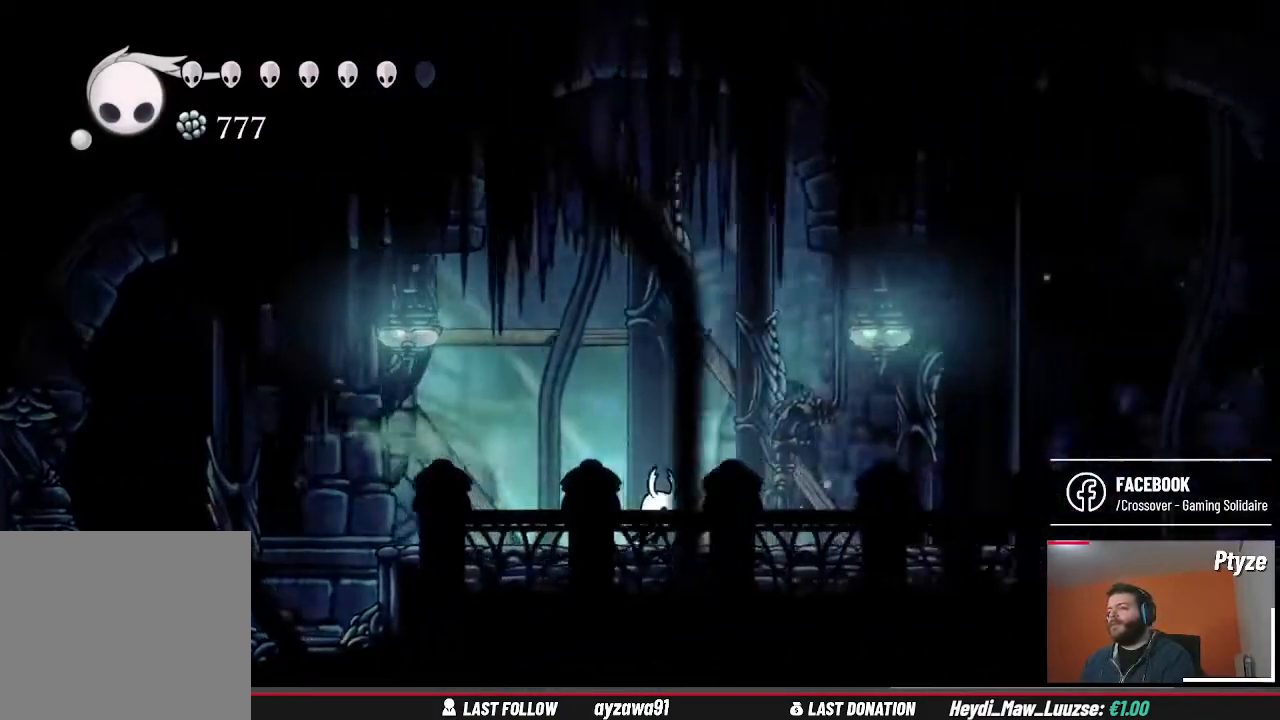
{"buttons": [], "left_stick": "right", "right_stick": "center", "events": []}
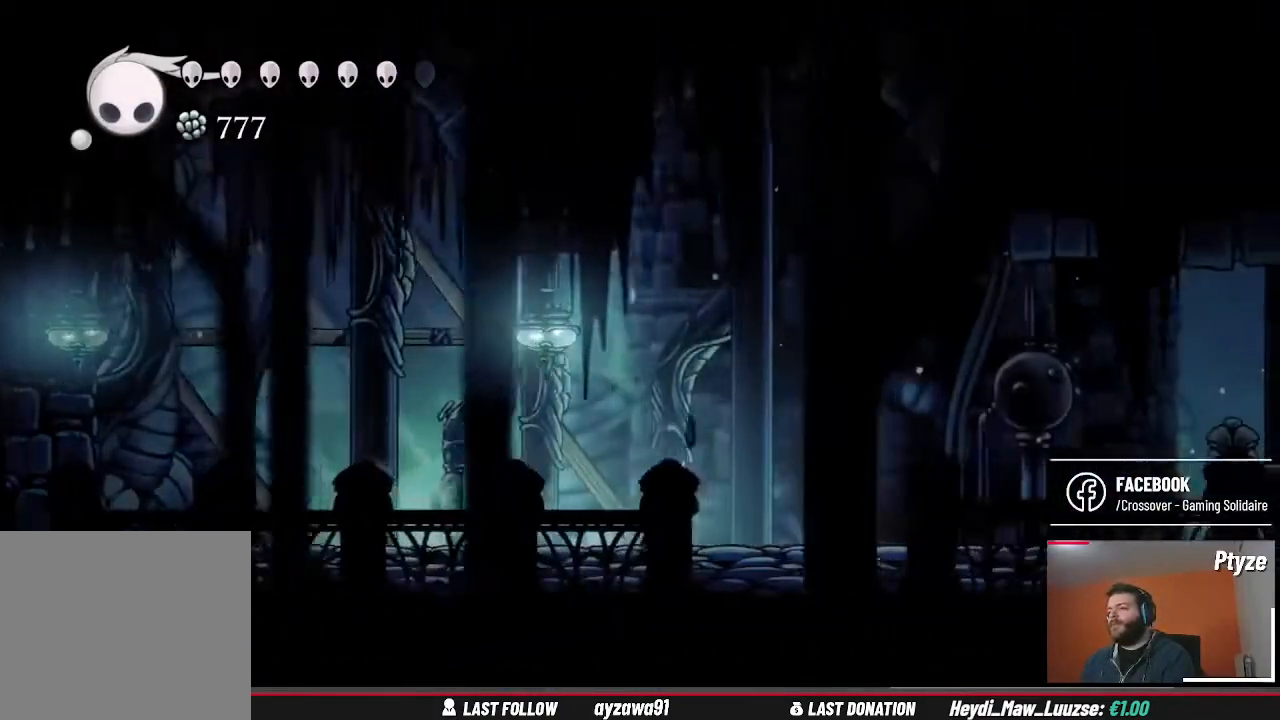
{"buttons": [], "left_stick": "right", "right_stick": "center", "events": []}
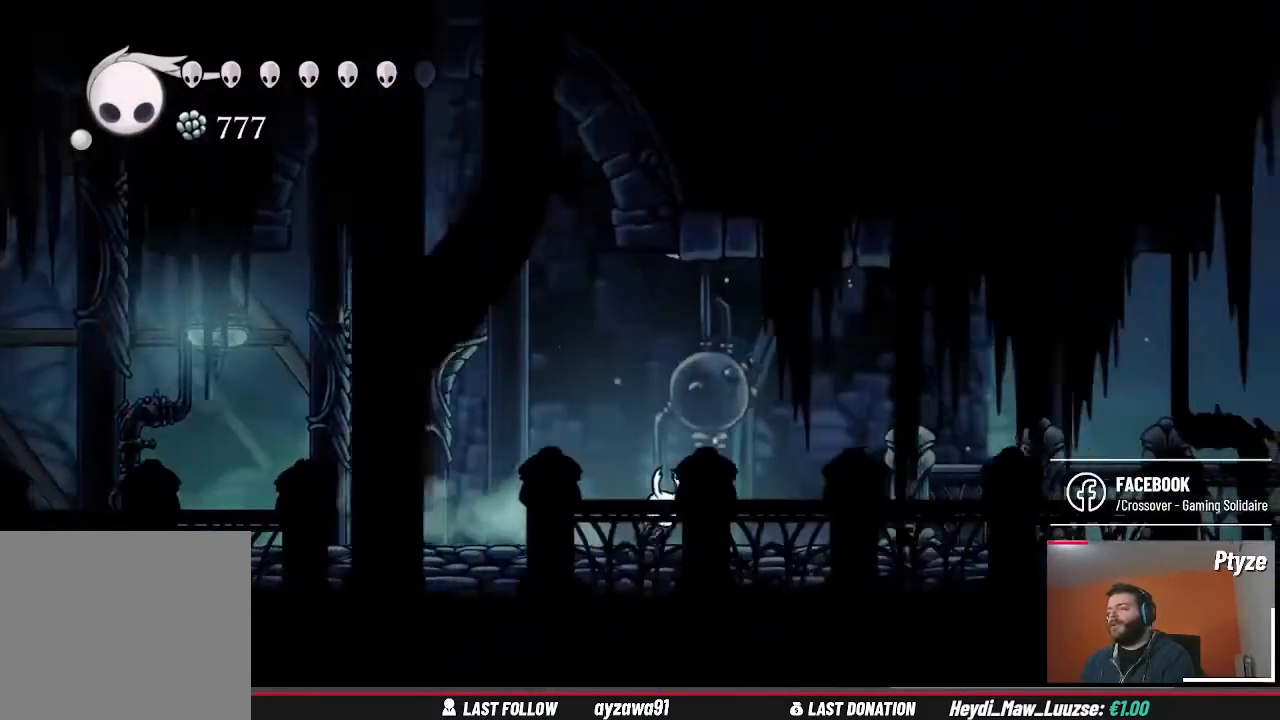
{"buttons": [], "left_stick": "right", "right_stick": "center", "events": []}
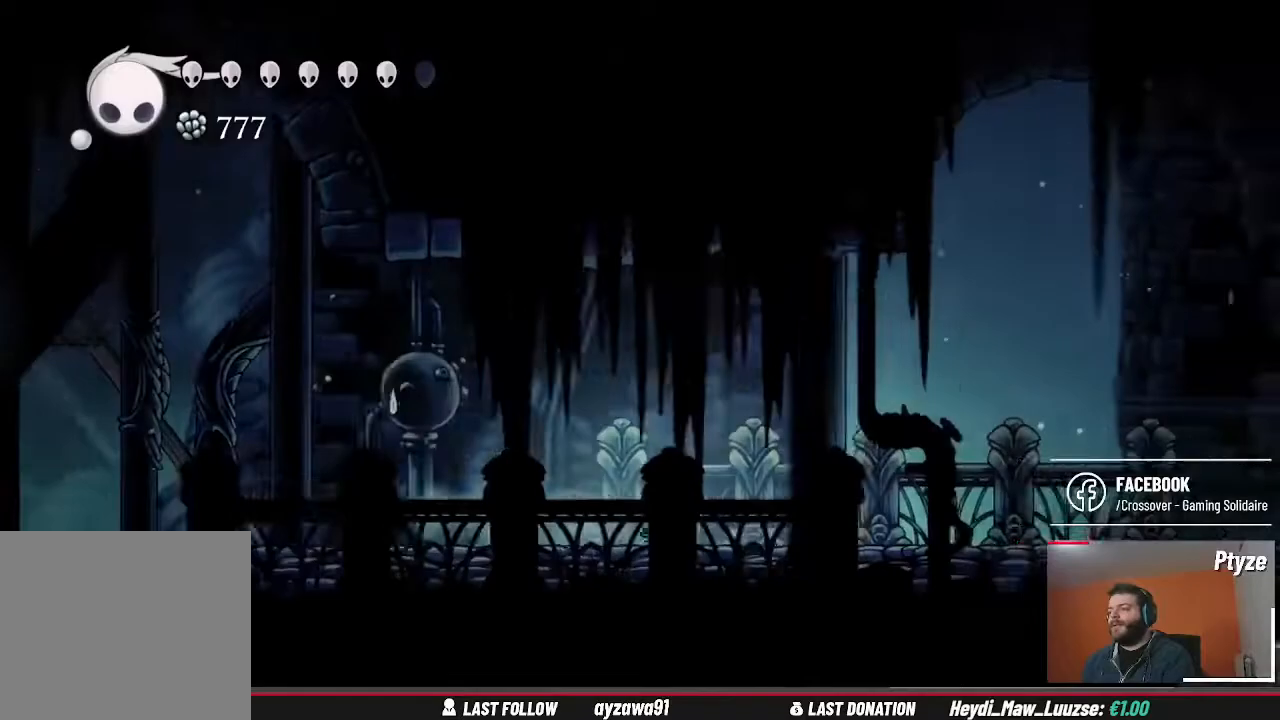
{"buttons": [], "left_stick": "right", "right_stick": "center", "events": []}
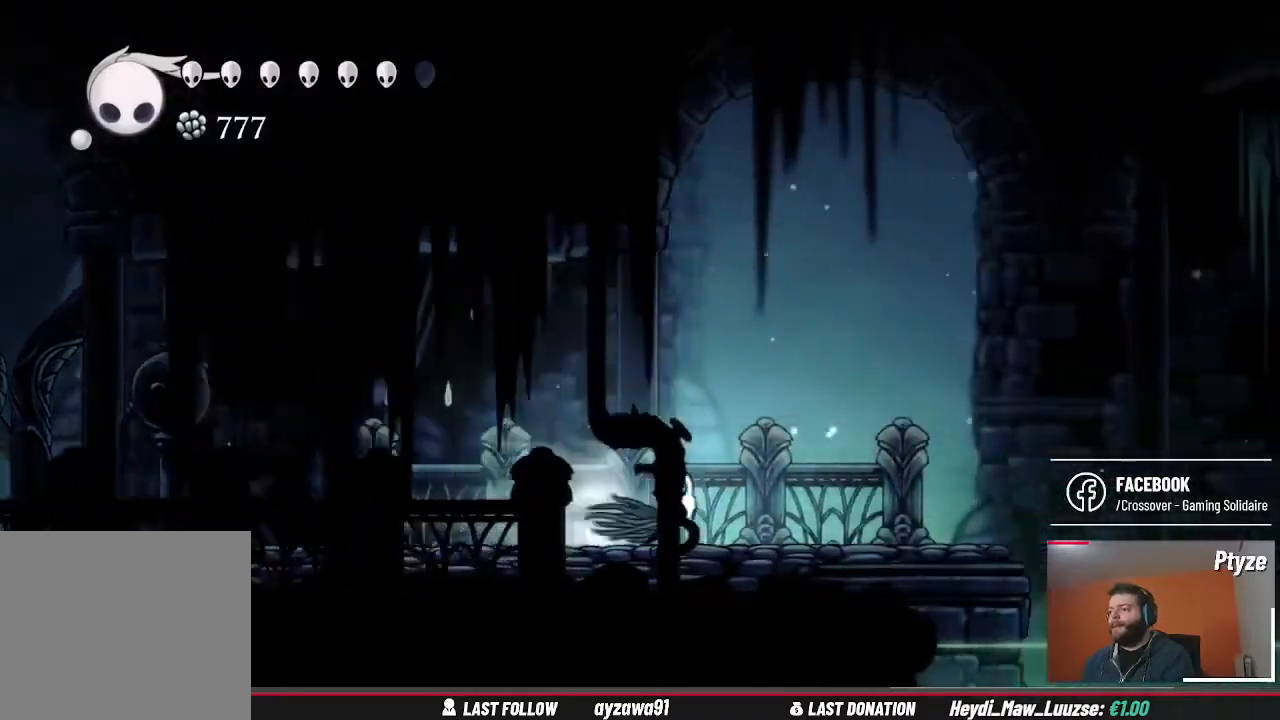
{"buttons": ["L2"], "left_stick": "center", "right_stick": "center", "events": [[433, "L2", "down"], [433, "left_stick", "center"]]}
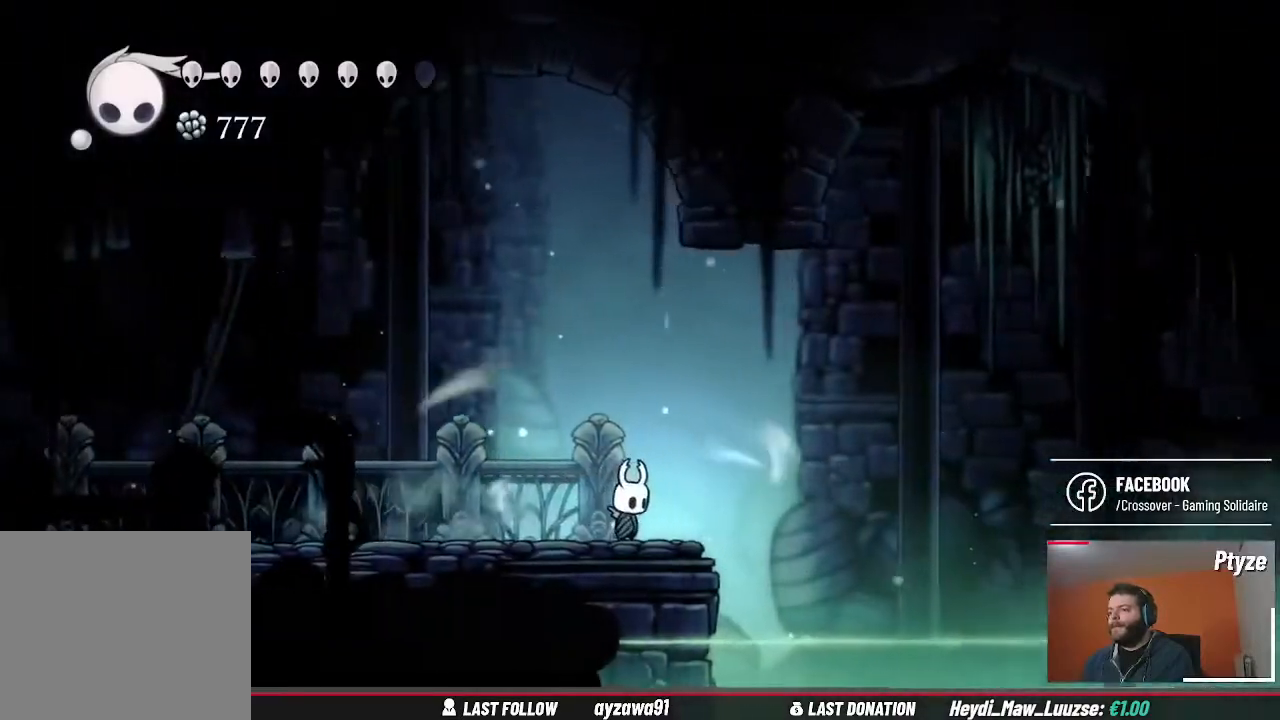
{"buttons": ["L2"], "left_stick": "center", "right_stick": "center", "events": []}
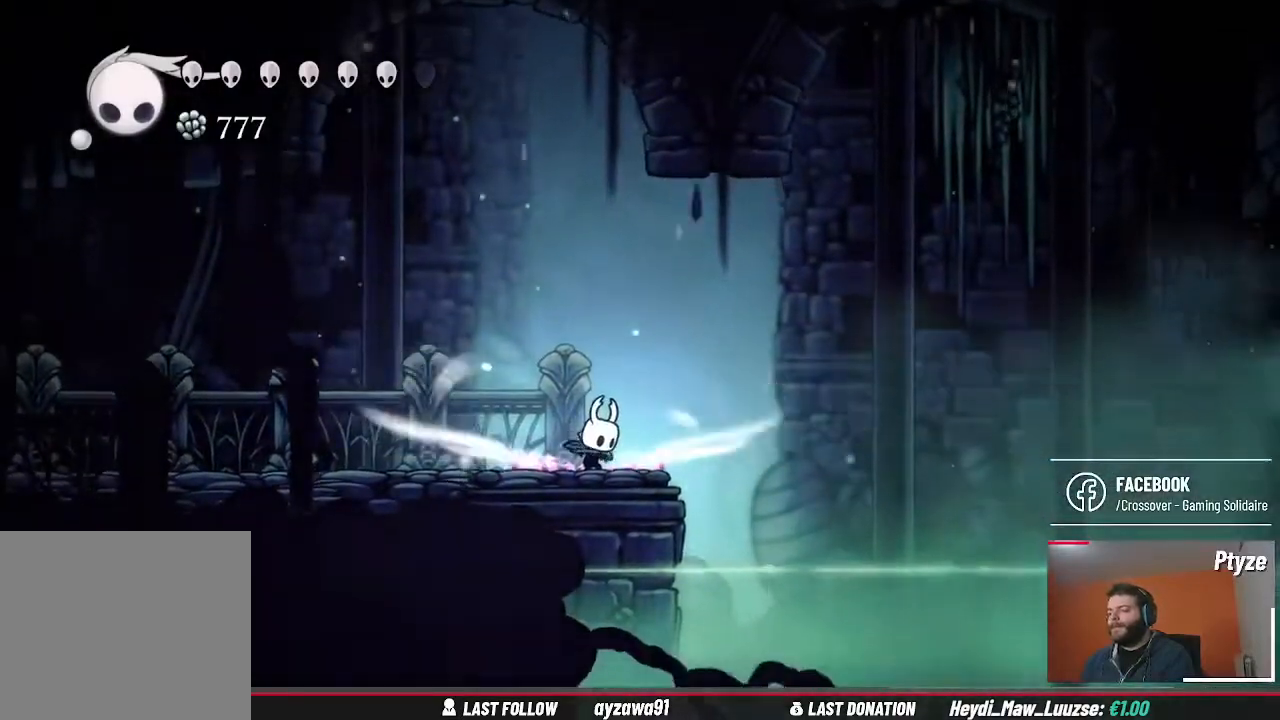
{"buttons": [], "left_stick": "center", "right_stick": "center", "events": [[267, "L2", "up"]]}
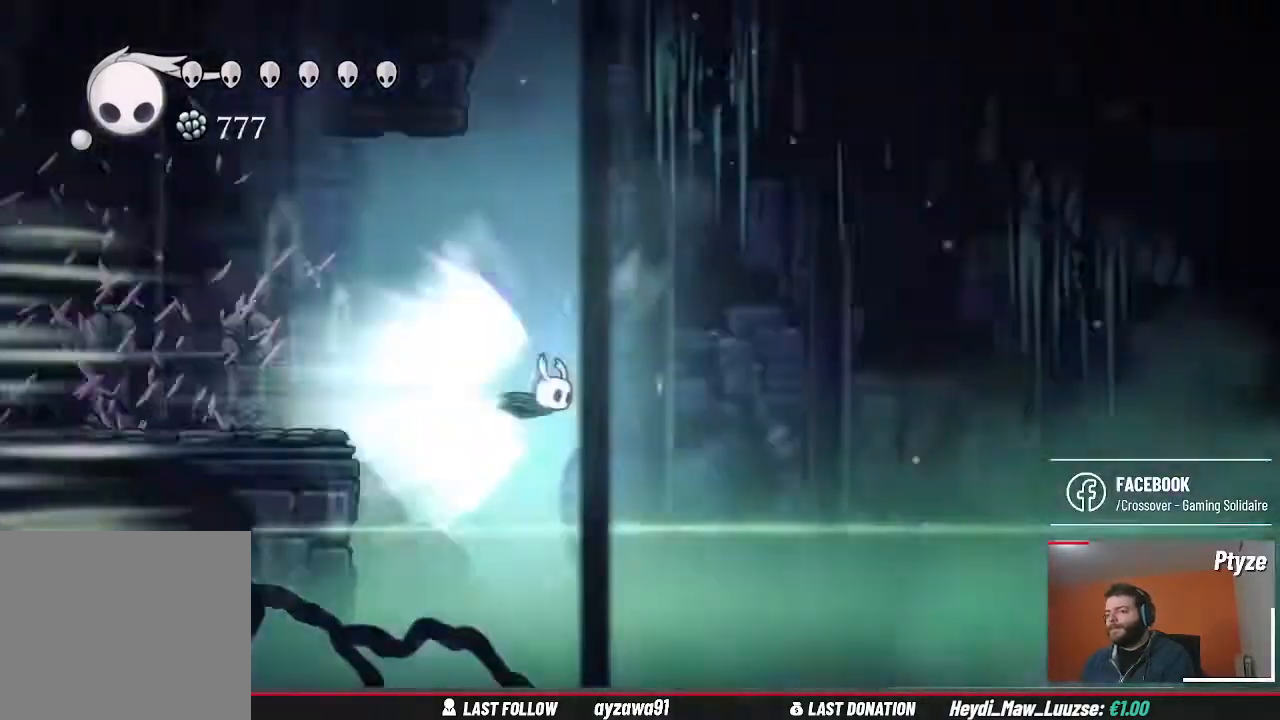
{"buttons": [], "left_stick": "center", "right_stick": "center"}
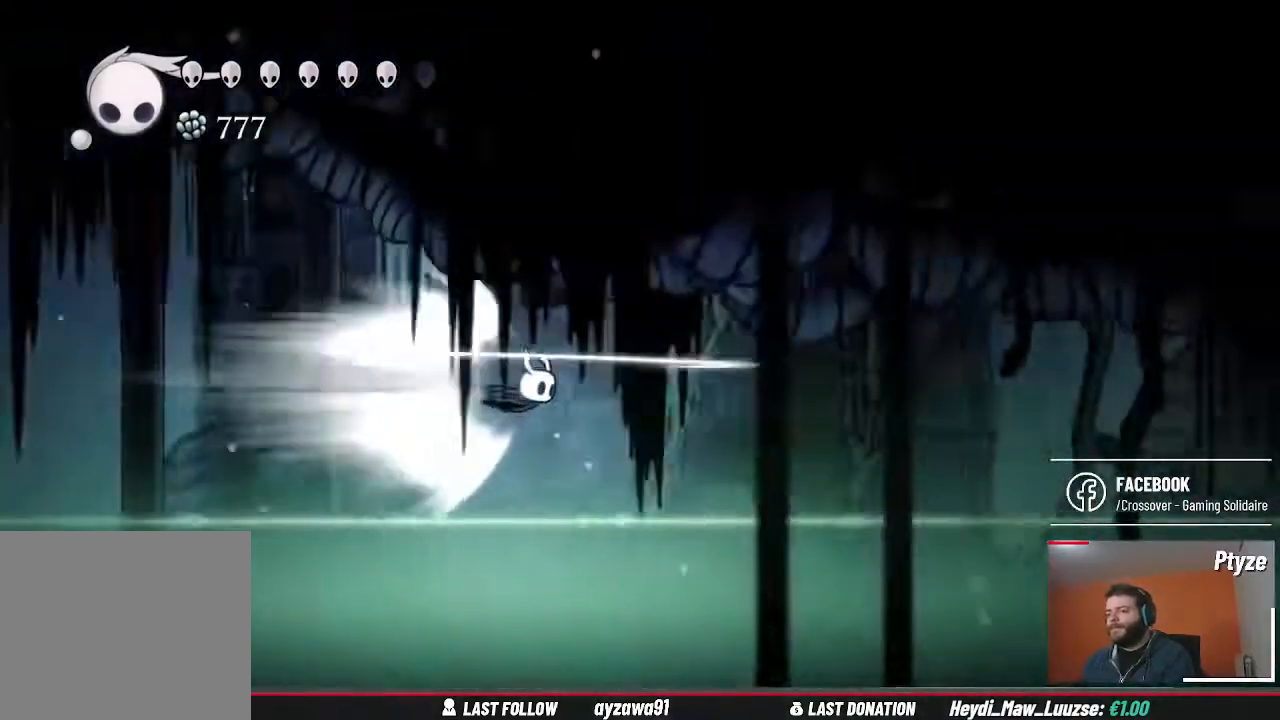
{"buttons": [], "left_stick": "center", "right_stick": "center", "events": []}
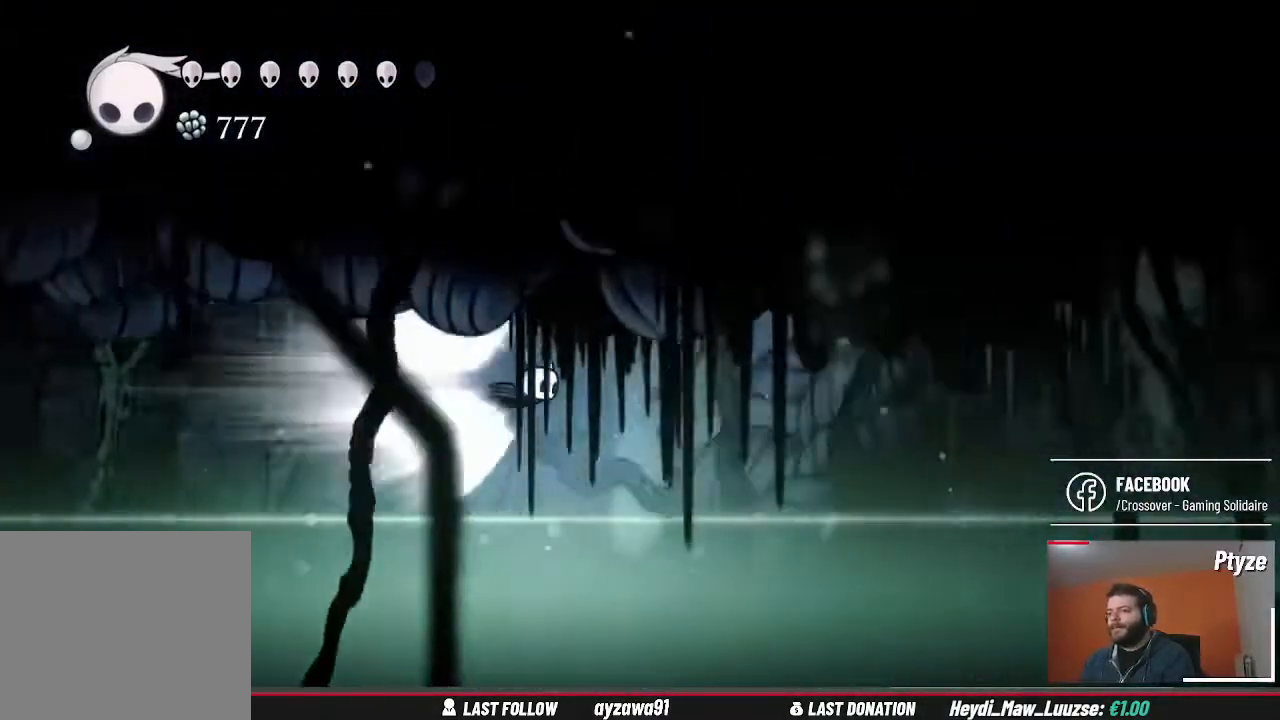
{"buttons": [], "left_stick": "center", "right_stick": "center", "events": []}
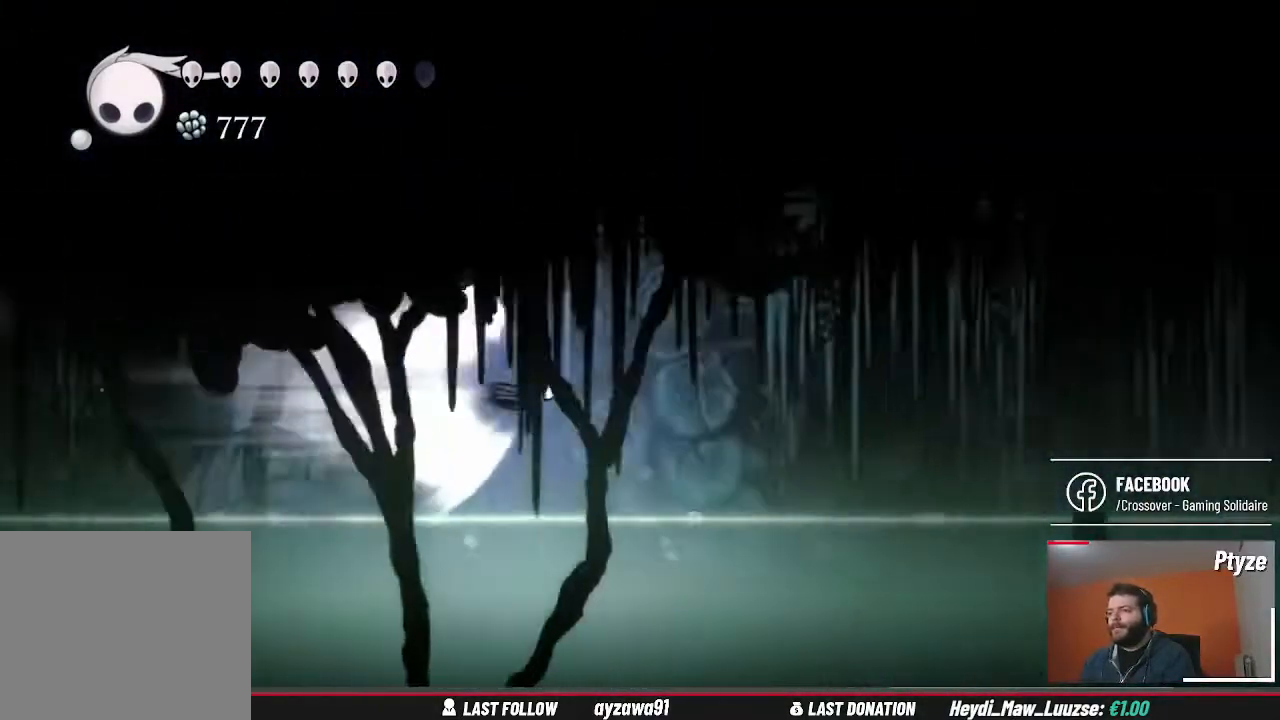
{"buttons": [], "left_stick": "center", "right_stick": "center", "events": []}
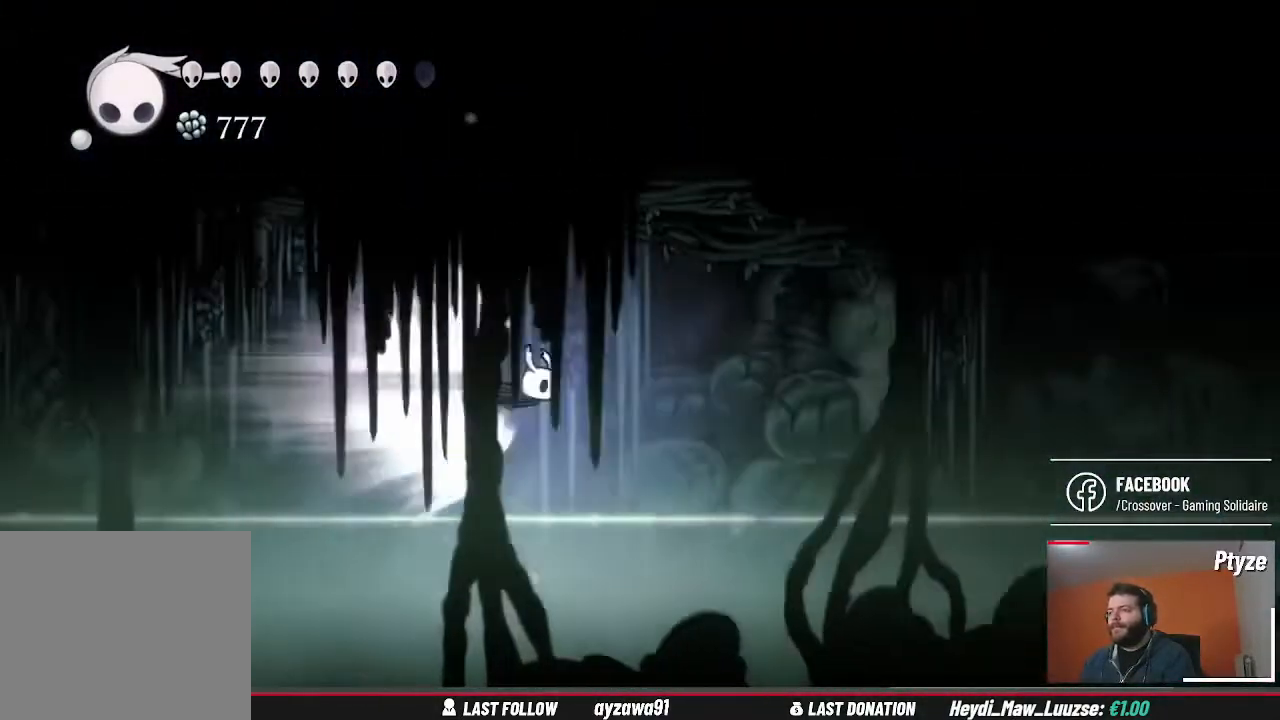
{"buttons": [], "left_stick": "center", "right_stick": "center", "events": []}
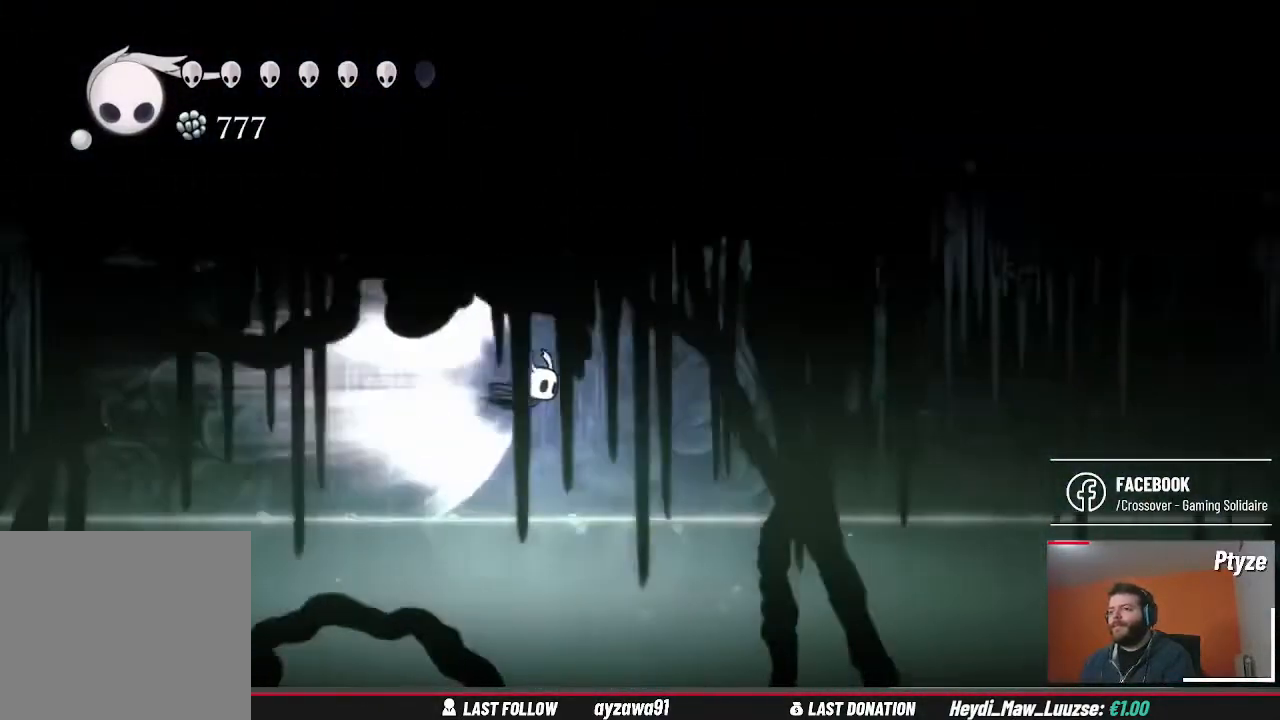
{"buttons": [], "left_stick": "center", "right_stick": "center", "events": []}
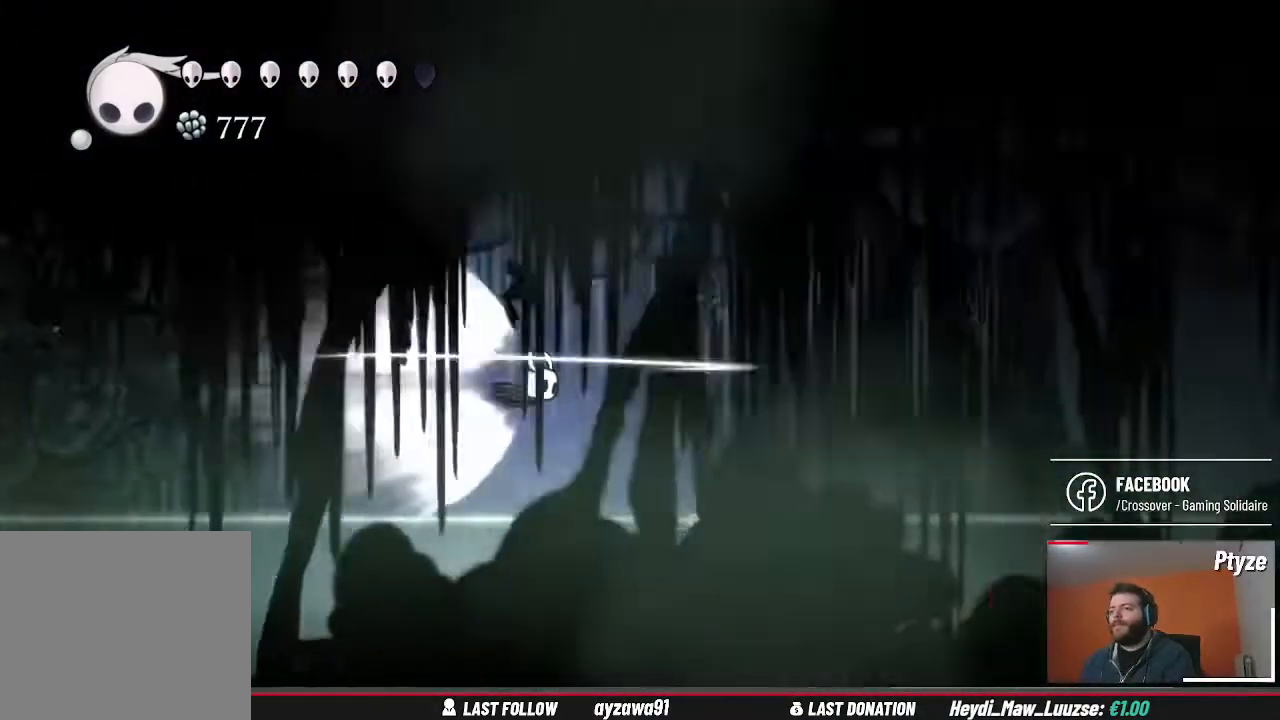
{"buttons": [], "left_stick": "center", "right_stick": "center", "events": []}
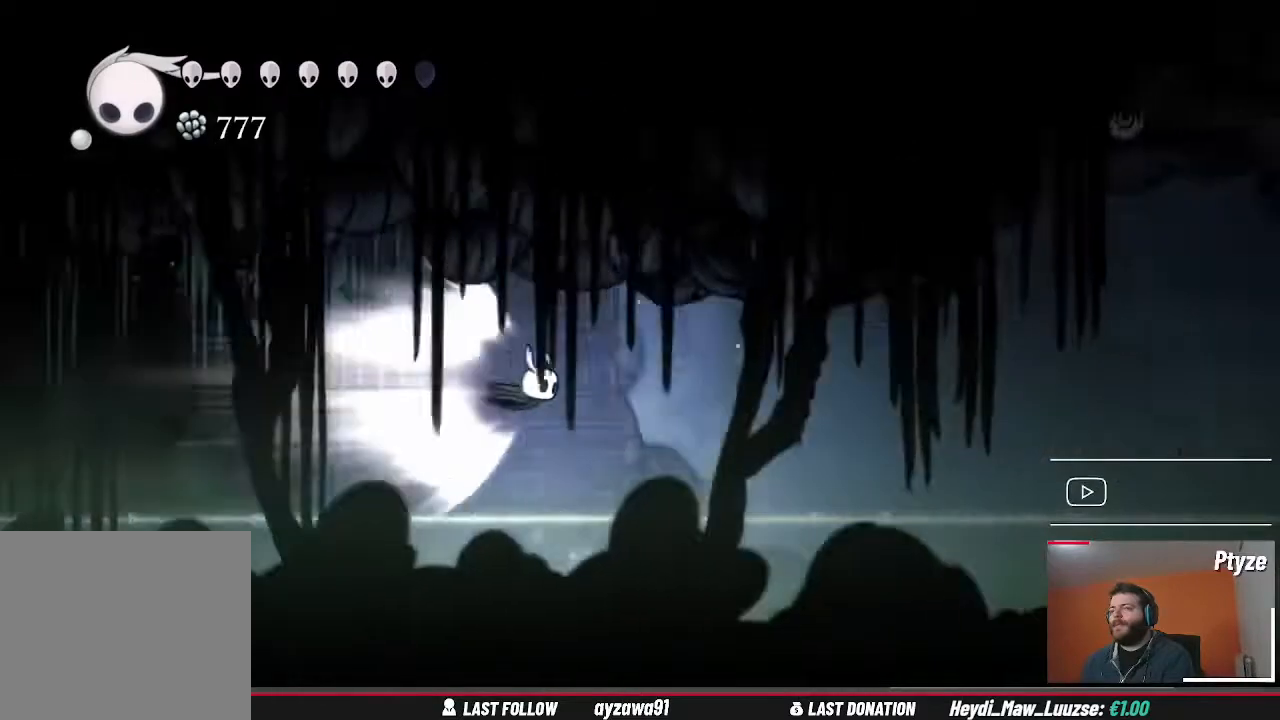
{"buttons": [], "left_stick": "center", "right_stick": "center", "events": []}
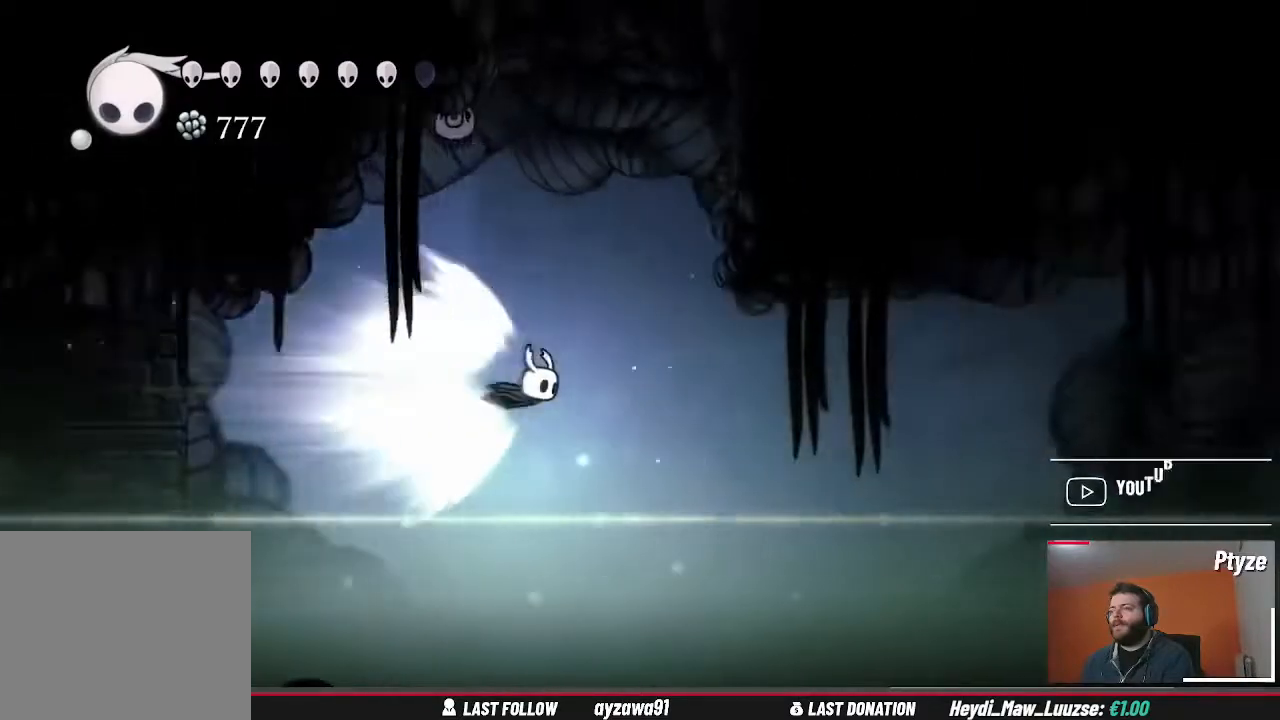
{"buttons": [], "left_stick": "left", "right_stick": "center", "events": [[233, "A", "down"], [233, "left_stick", "down-left"], [300, "left_stick", "left"], [500, "A", "up"]]}
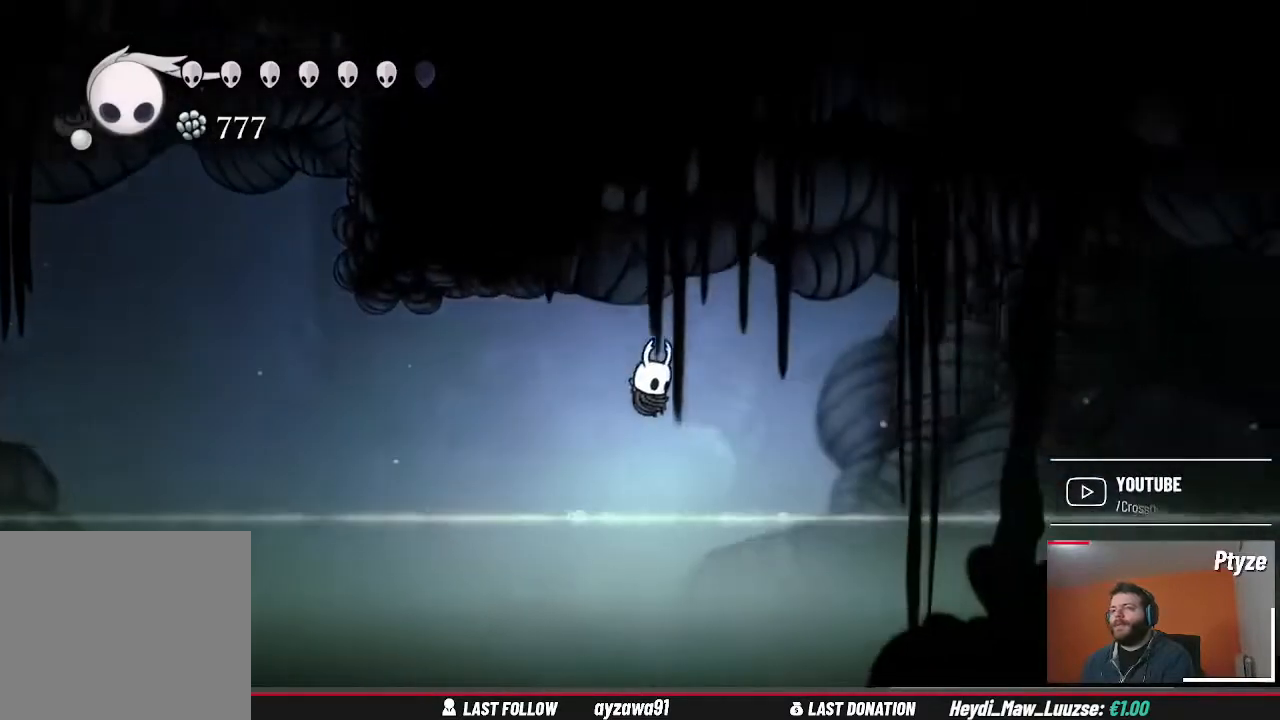
{"buttons": [], "left_stick": "left", "right_stick": "center", "events": []}